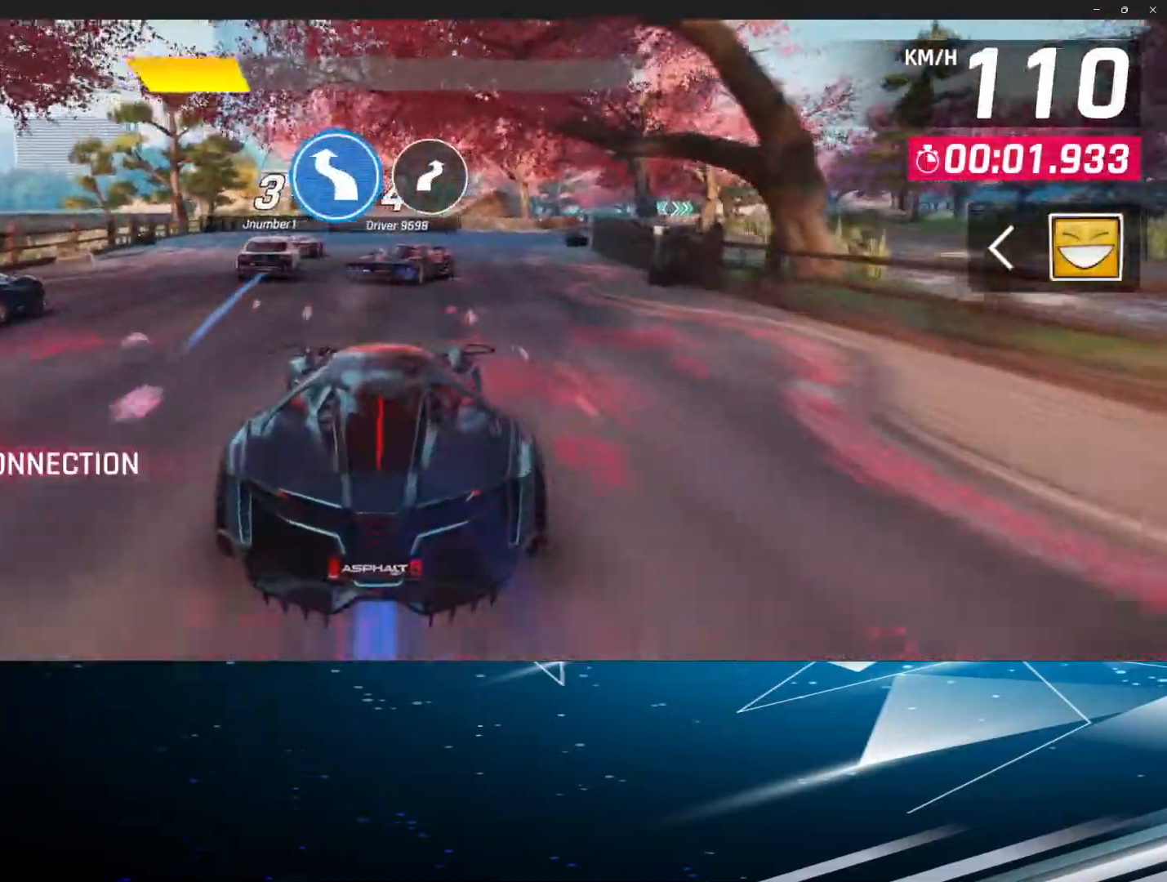
Gameplay with a controller (PlayStation layout); each line is a JSON object with the inputs held at the frame after it. "events" lists button and stick changes between this image and that frame as [ms after this image, input, new state], when the widget could be followed in between. Not read: right_stick.
{"buttons": ["R1"], "left_stick": "center", "events": [[417, "R1", "down"]]}
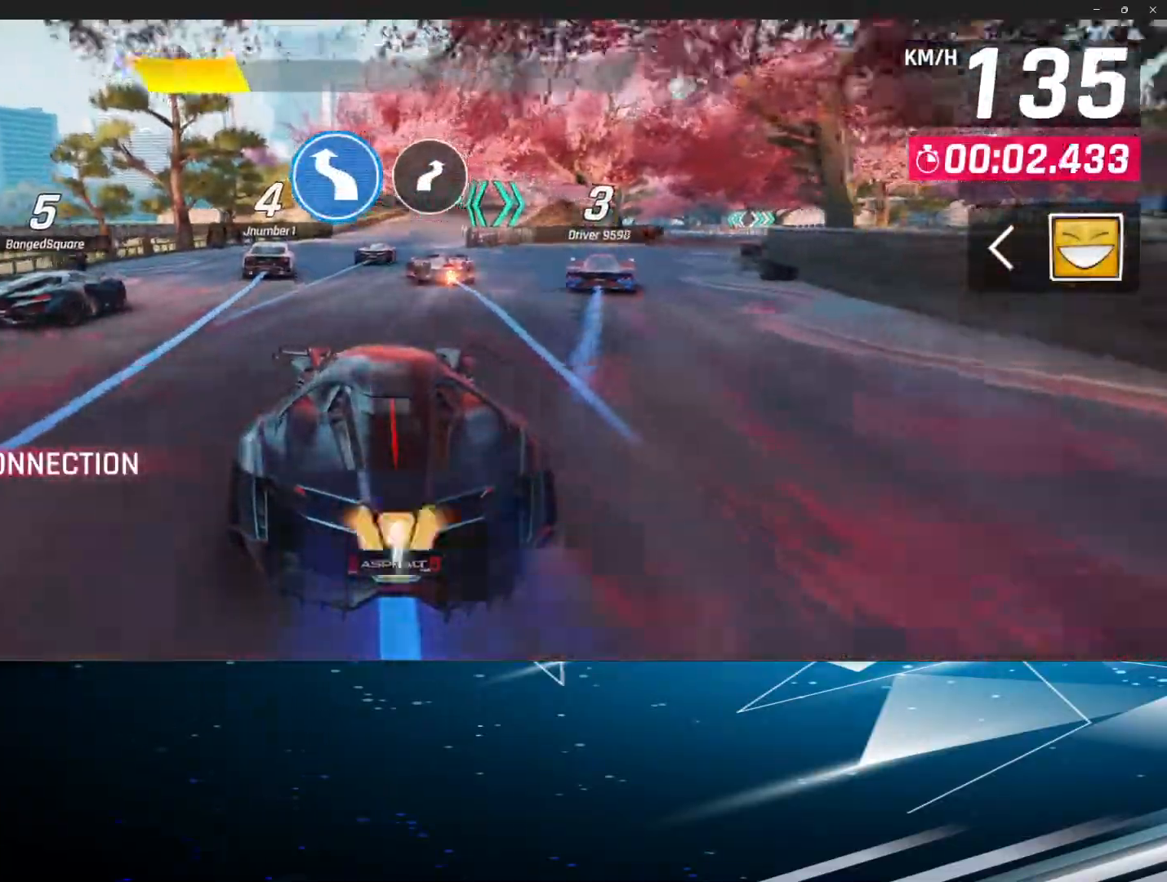
{"buttons": [], "left_stick": "center", "events": [[100, "R1", "up"]]}
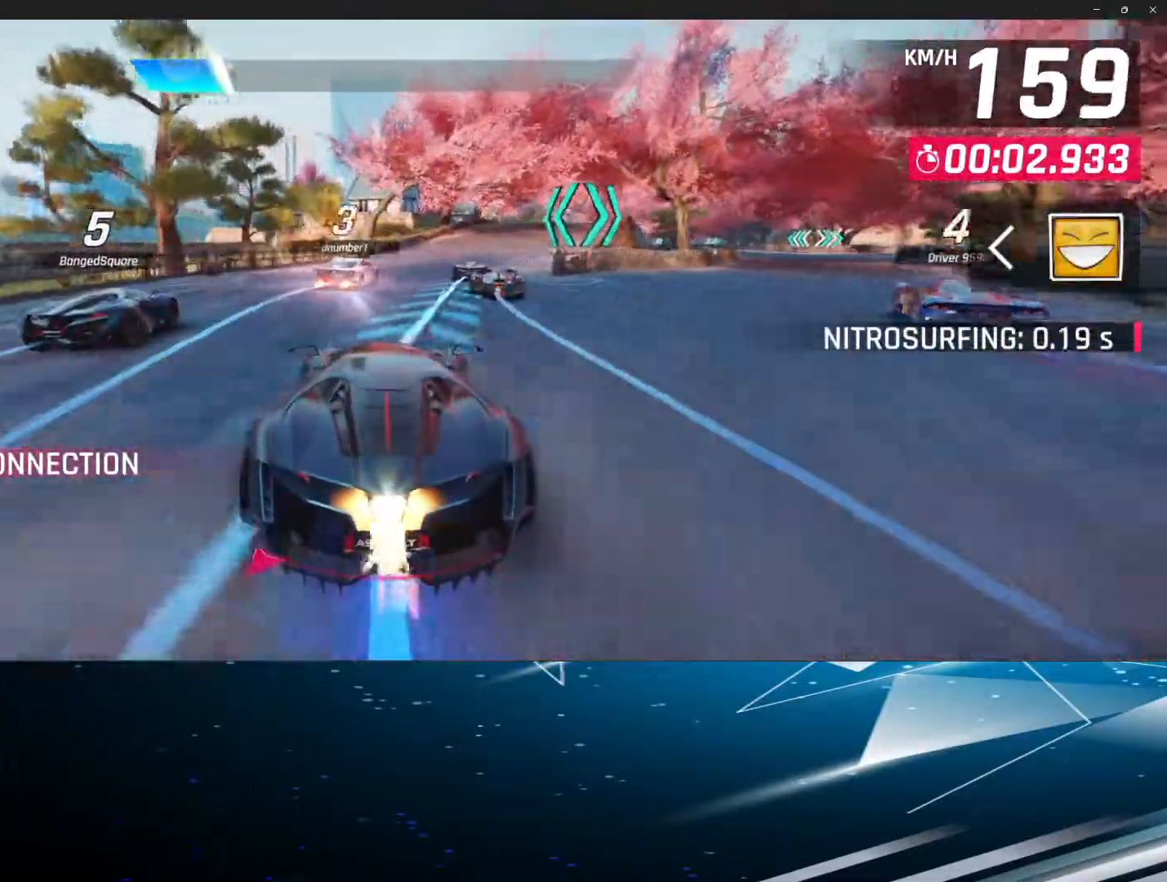
{"buttons": [], "left_stick": "center", "events": []}
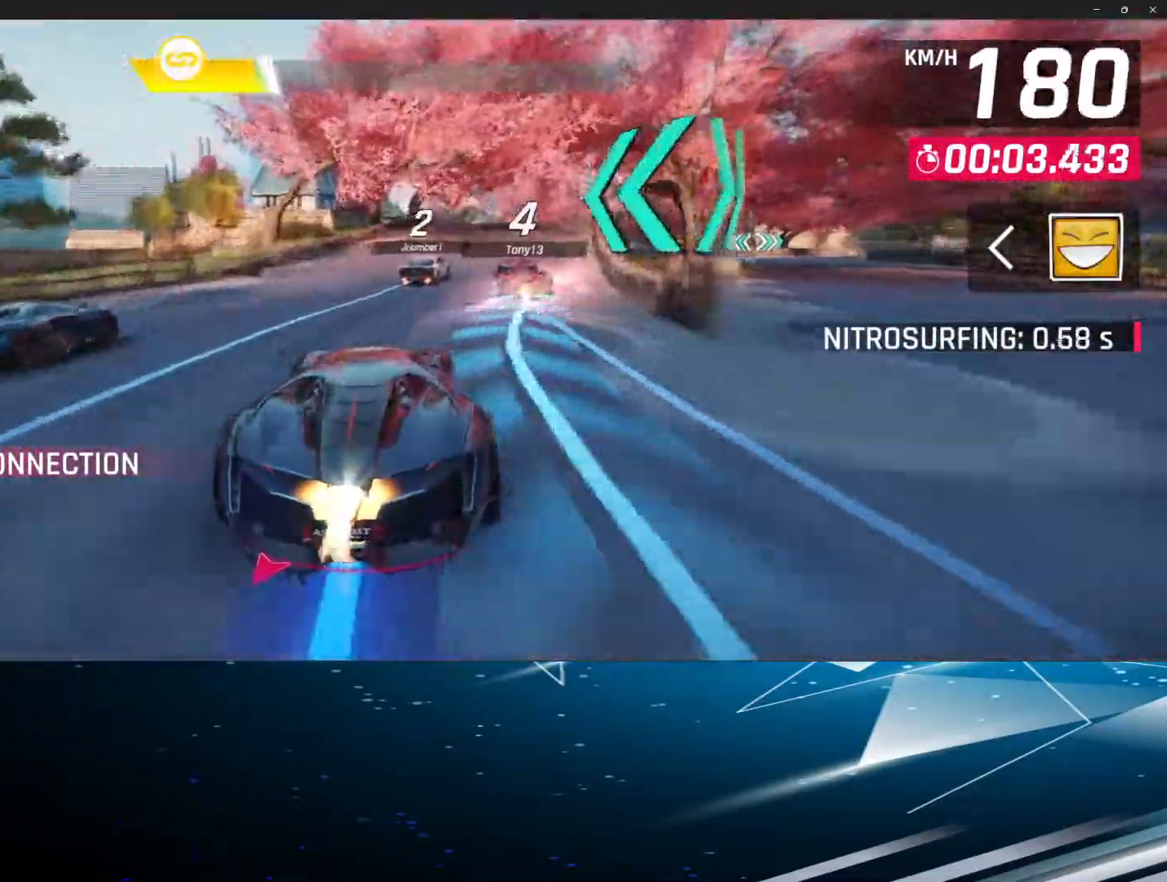
{"buttons": [], "left_stick": "center", "events": [[50, "R1", "down"], [233, "R1", "up"]]}
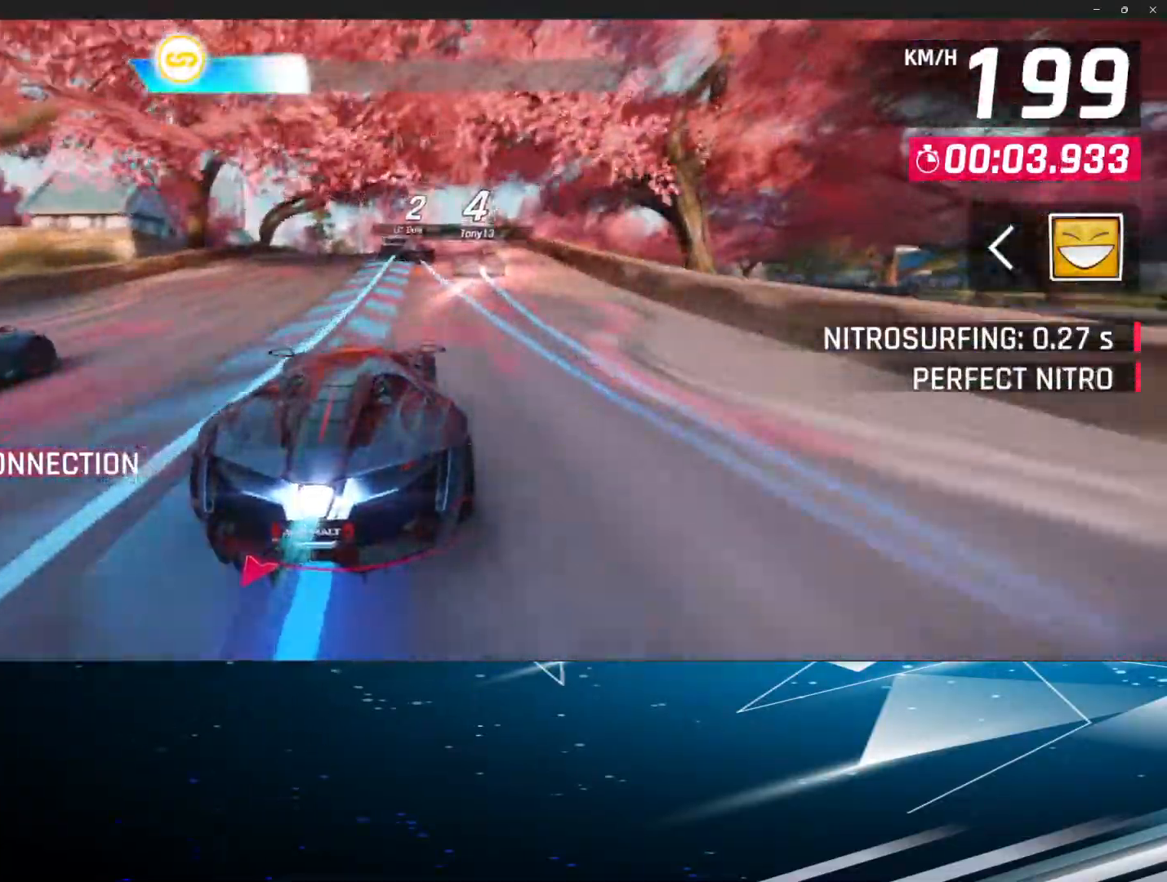
{"buttons": ["R1"], "left_stick": "center", "events": [[383, "R1", "down"]]}
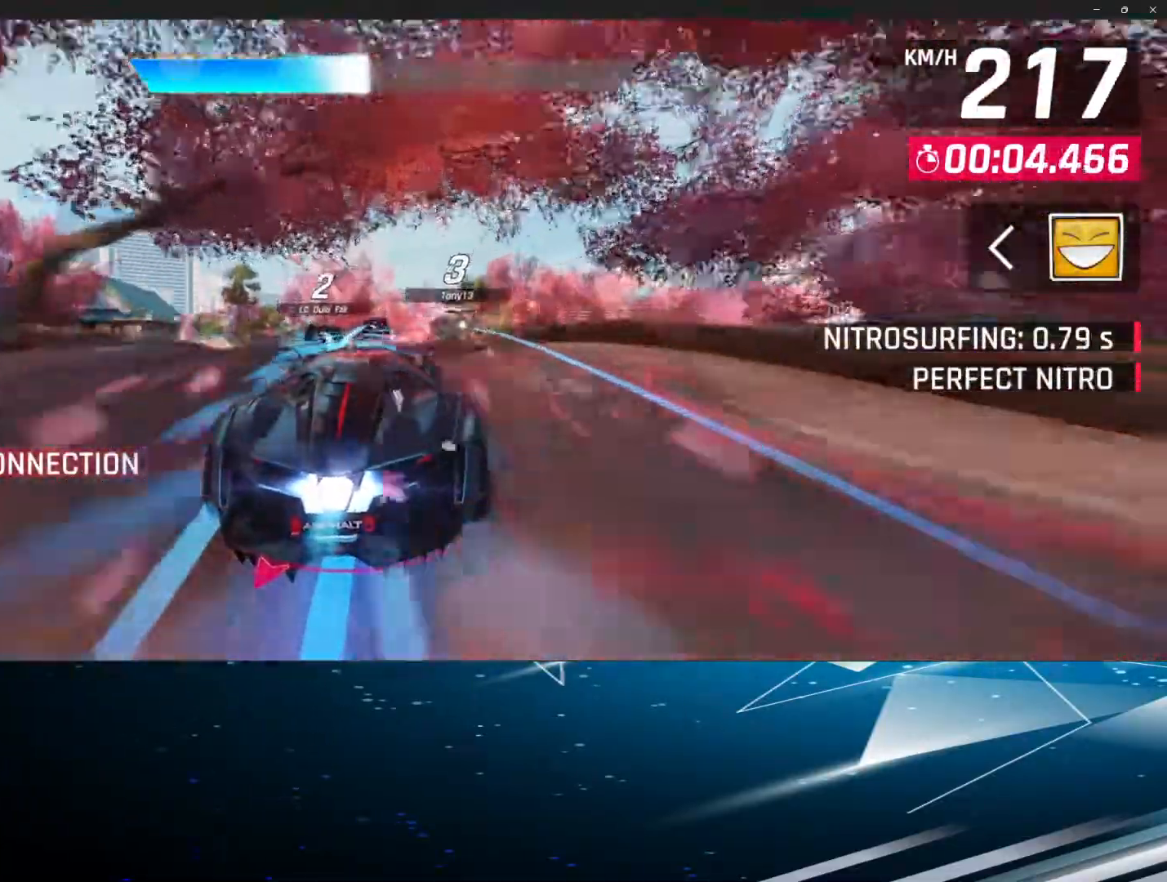
{"buttons": [], "left_stick": "center", "events": [[17, "R1", "up"]]}
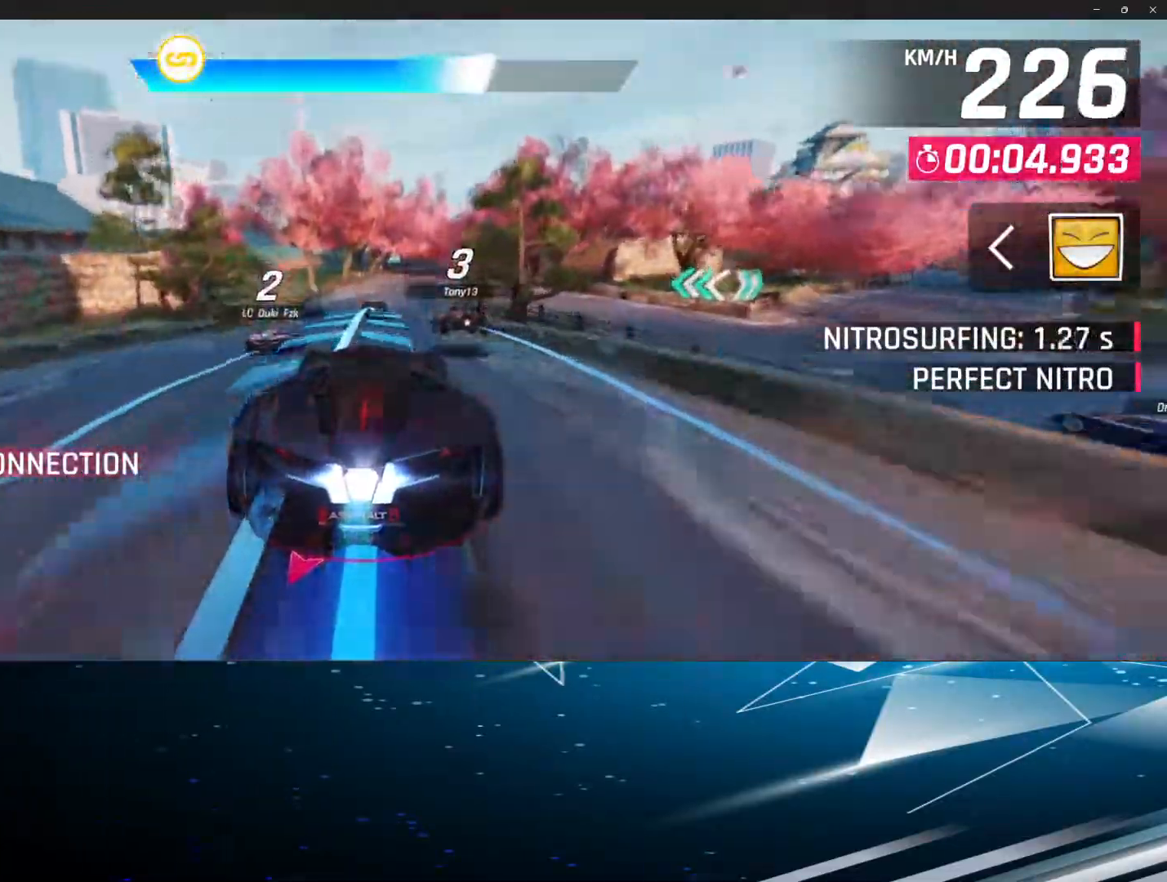
{"buttons": [], "left_stick": "center", "events": [[283, "R1", "down"], [433, "R1", "up"]]}
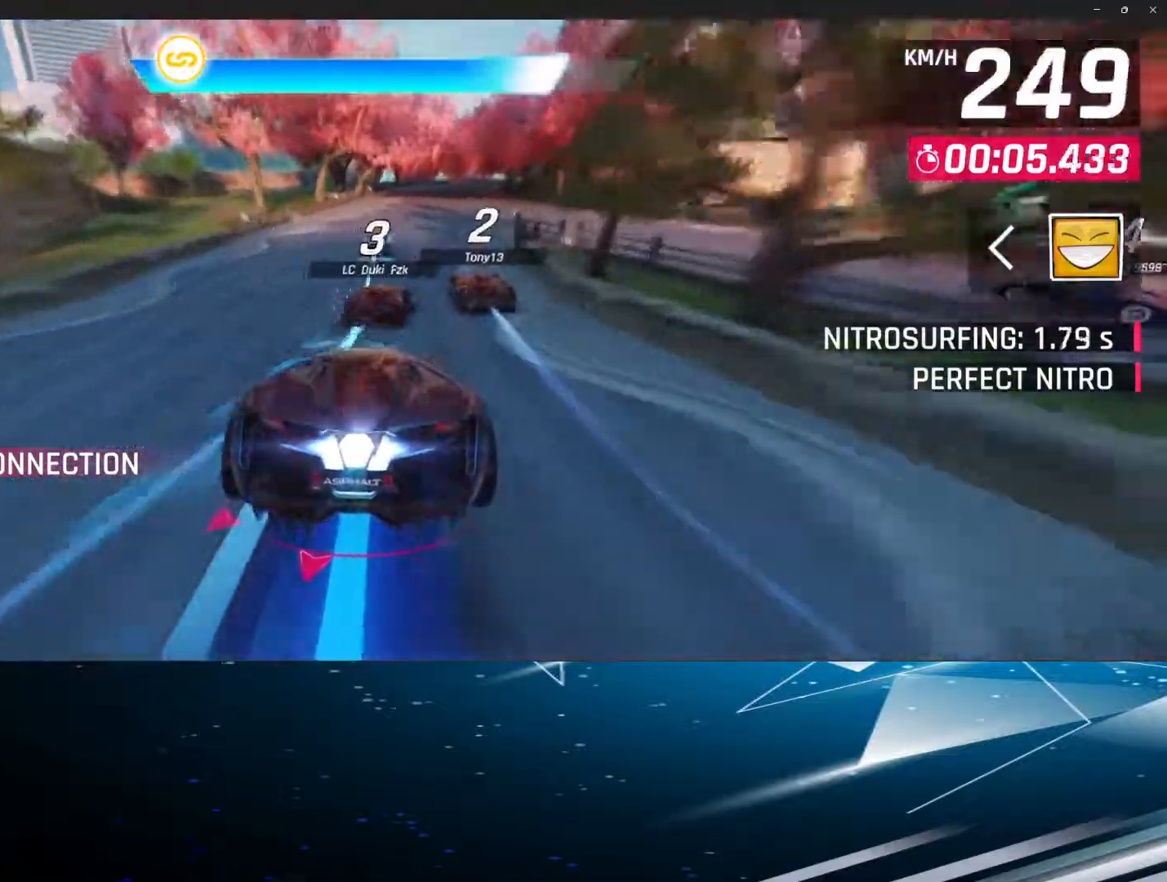
{"buttons": [], "left_stick": "right", "events": [[483, "left_stick", "right"]]}
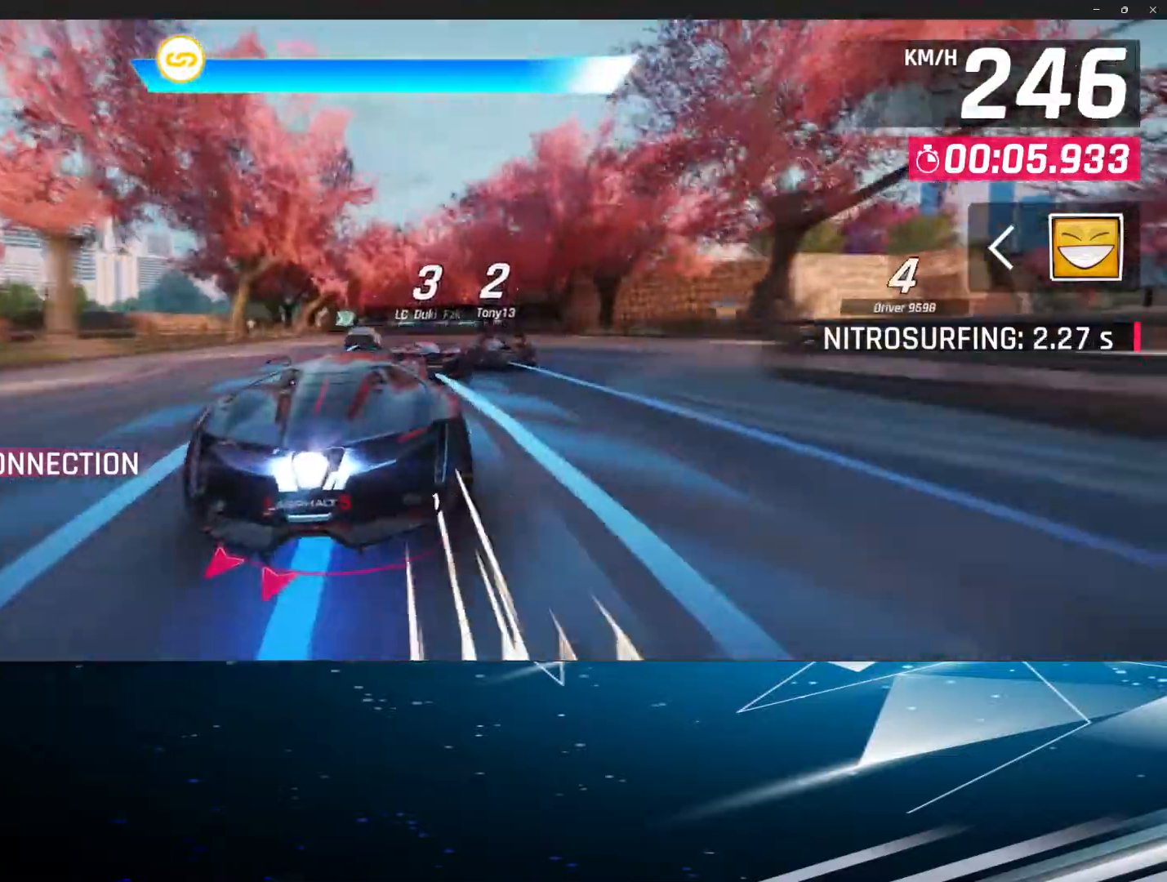
{"buttons": ["L1"], "left_stick": "right", "events": [[67, "L1", "down"]]}
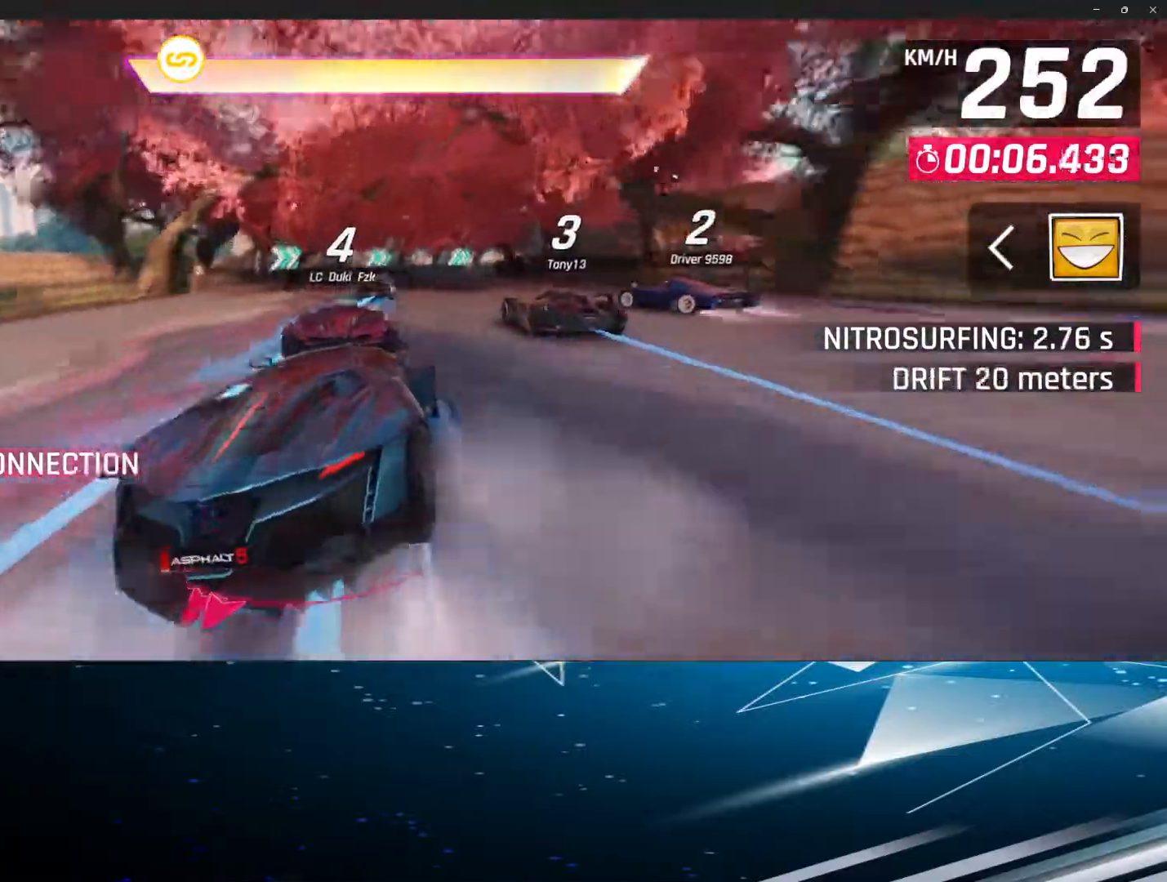
{"buttons": ["L1"], "left_stick": "right", "events": []}
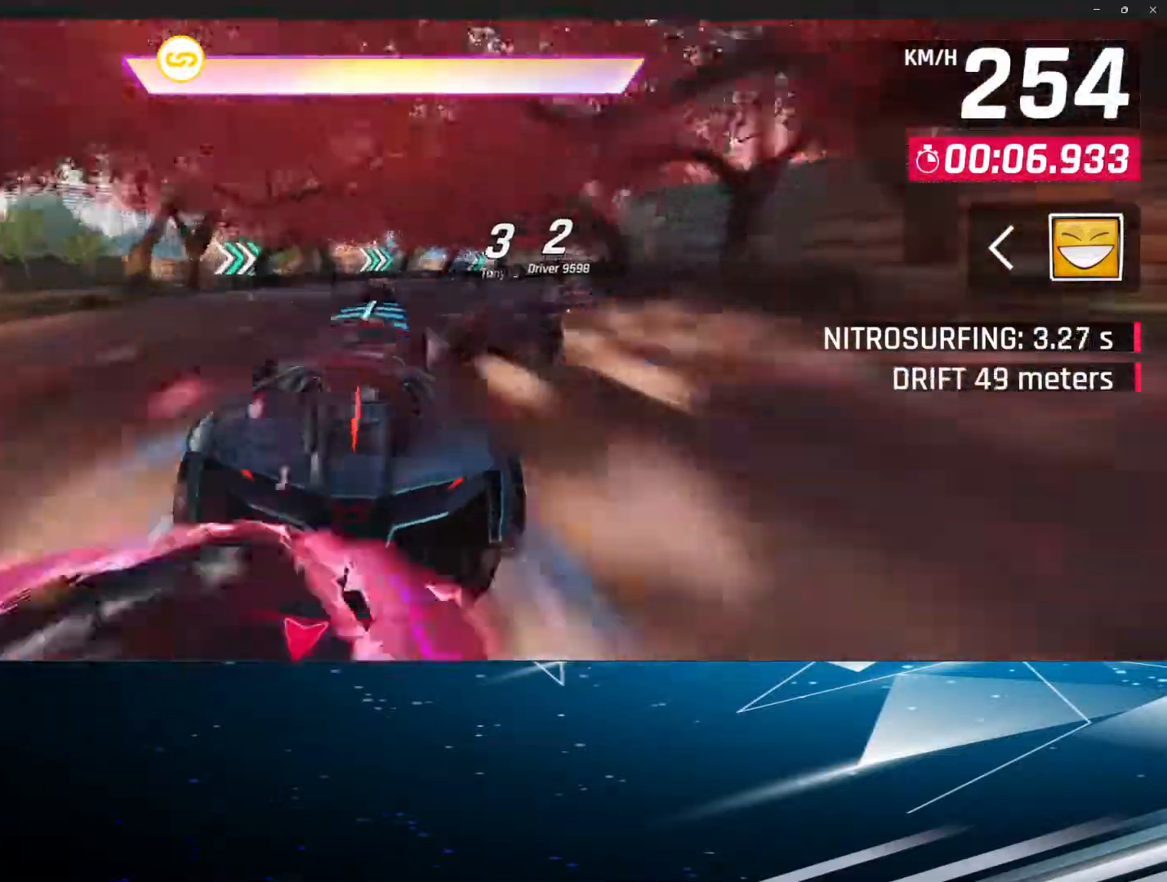
{"buttons": ["L1"], "left_stick": "right", "events": []}
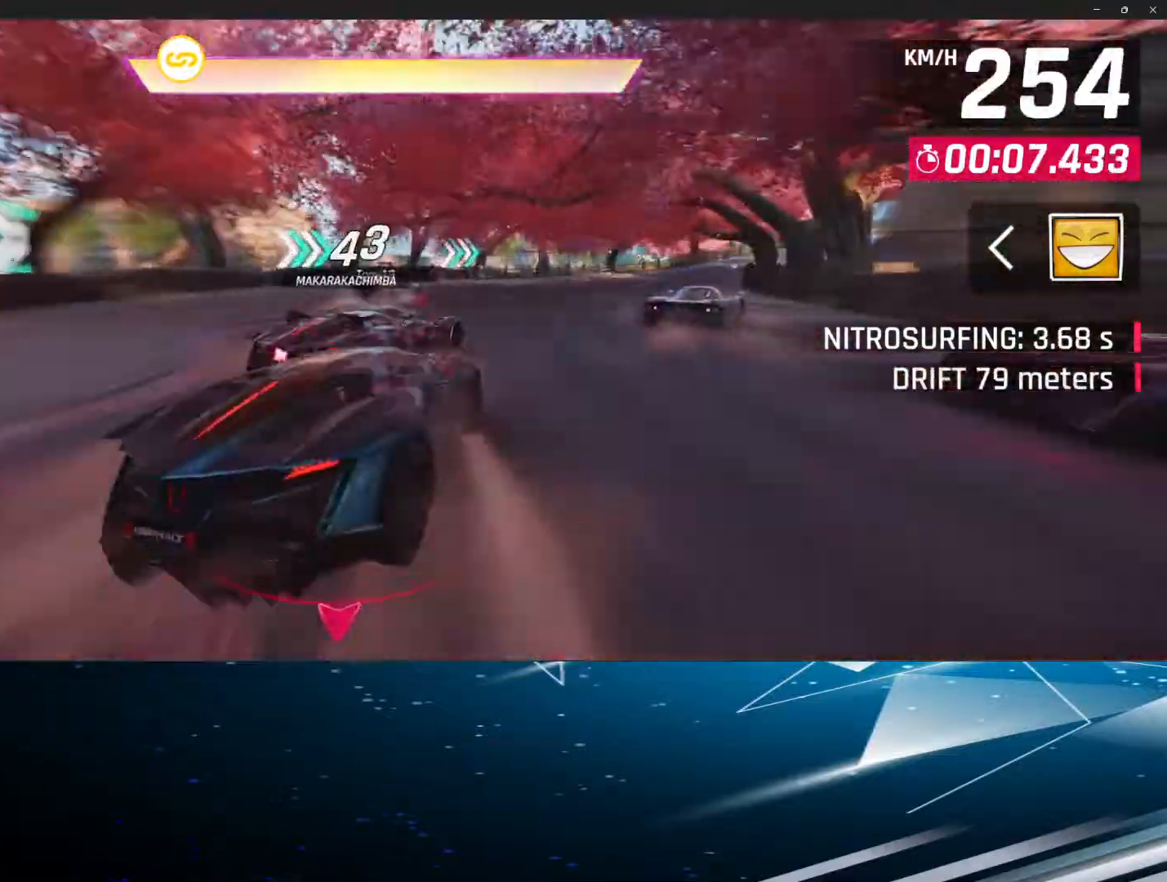
{"buttons": ["L1"], "left_stick": "right", "events": []}
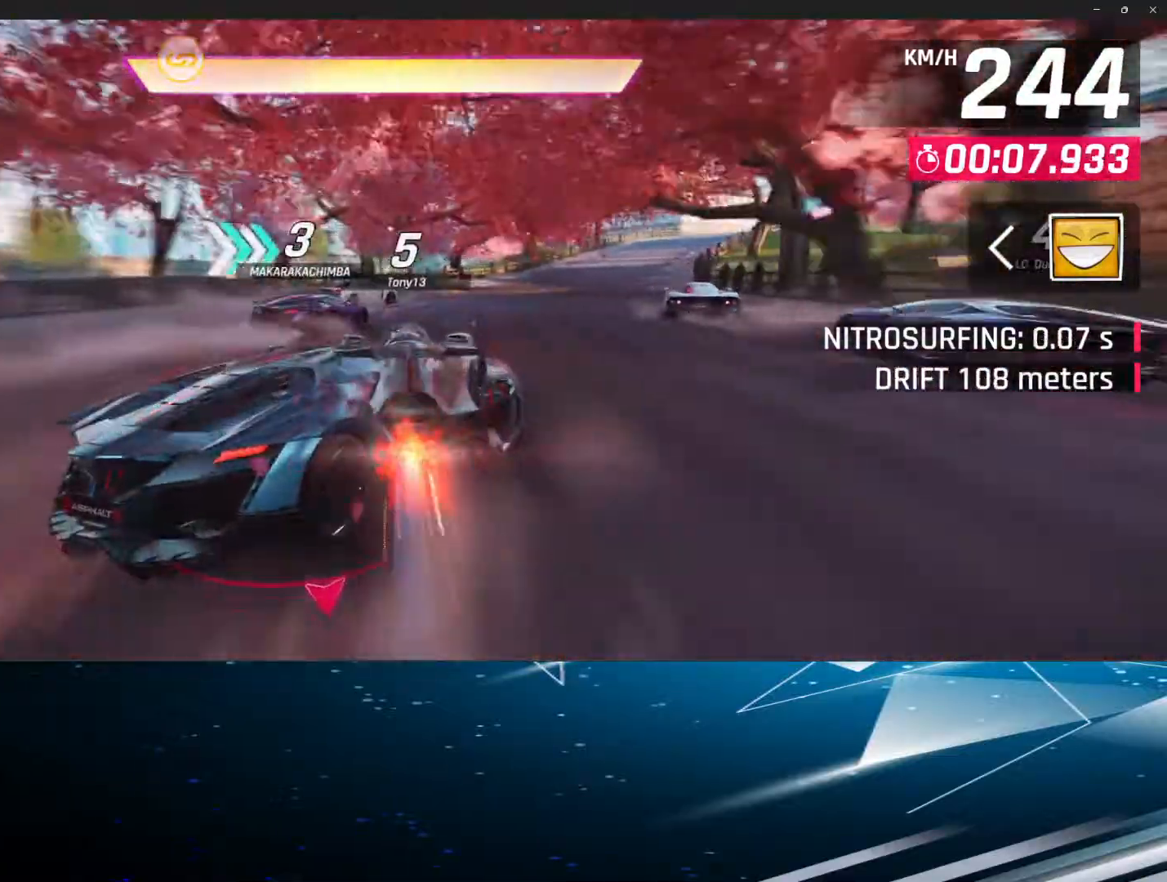
{"buttons": [], "left_stick": "center", "events": [[233, "L1", "up"], [250, "R1", "down"], [300, "left_stick", "center"], [400, "R1", "up"]]}
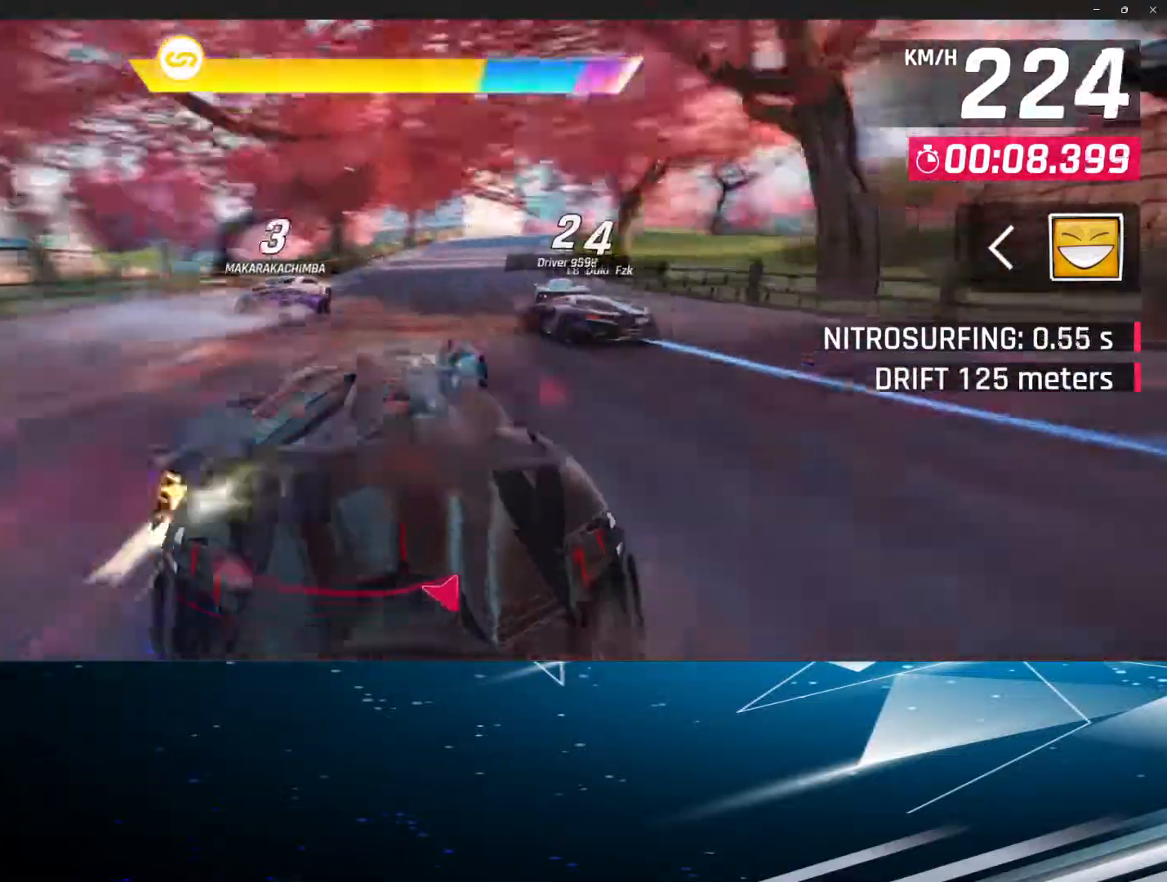
{"buttons": [], "left_stick": "center", "events": [[50, "R1", "down"], [183, "R1", "up"]]}
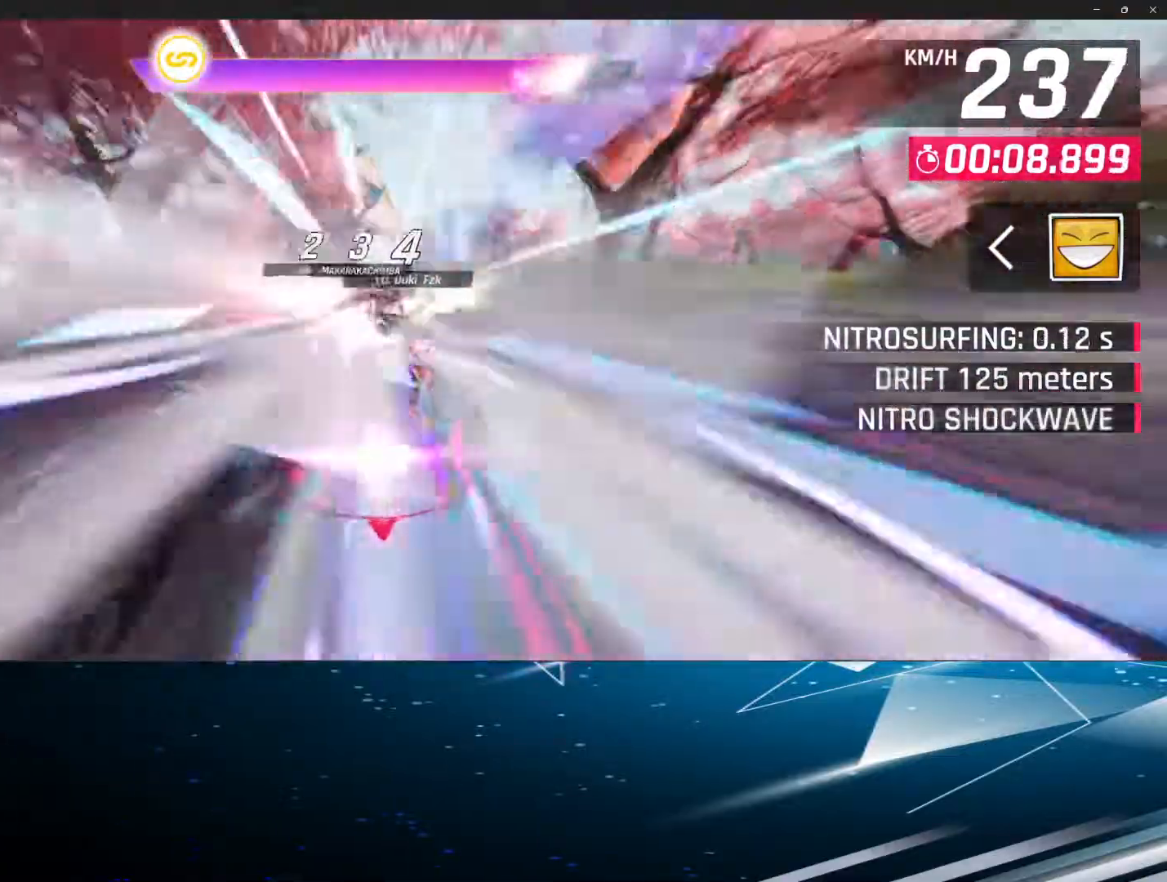
{"buttons": [], "left_stick": "center", "events": []}
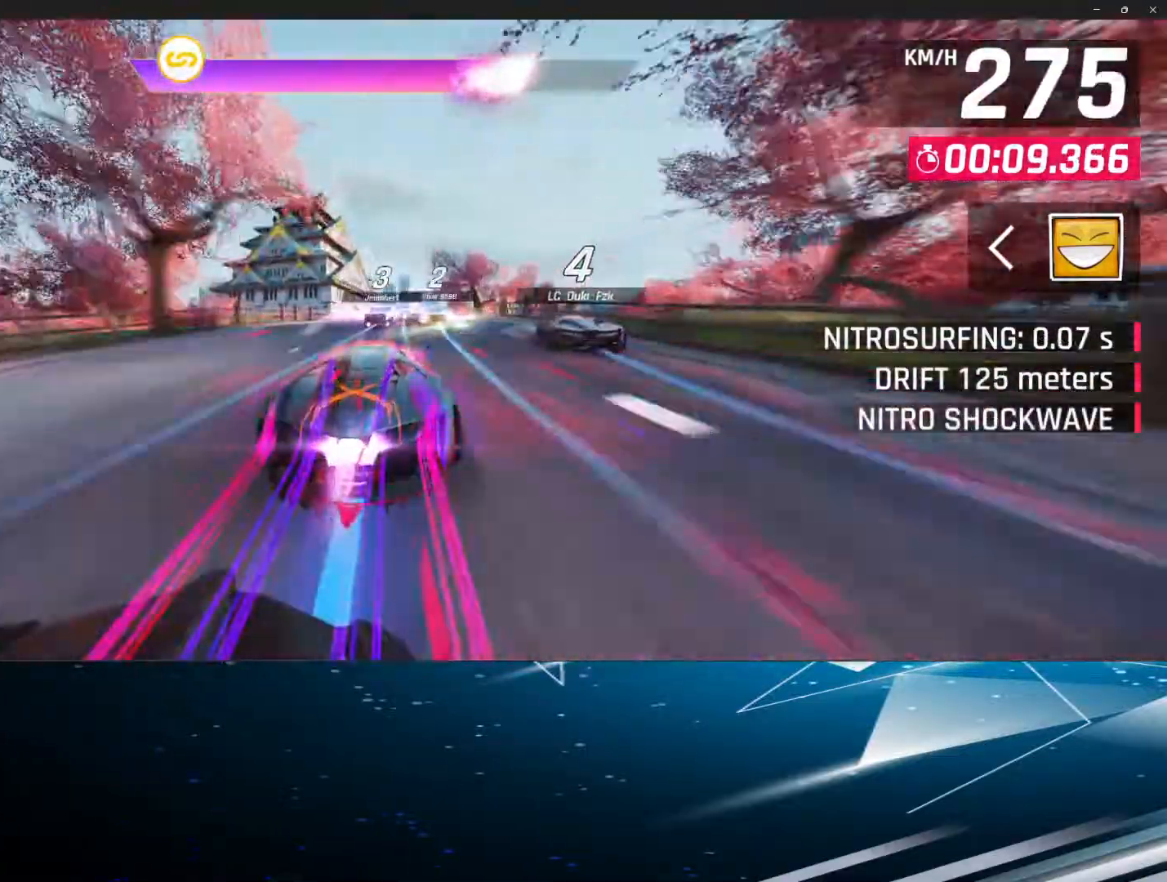
{"buttons": [], "left_stick": "center", "events": []}
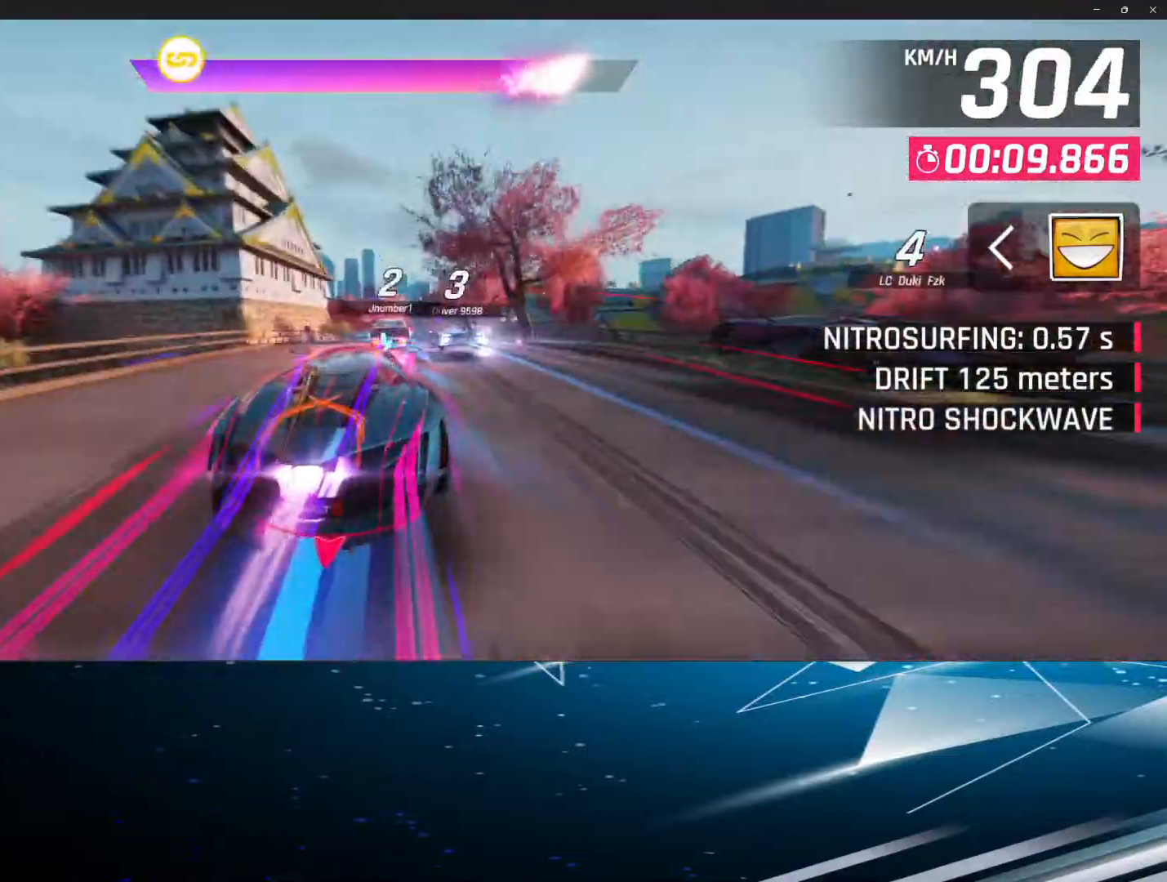
{"buttons": [], "left_stick": "center", "events": []}
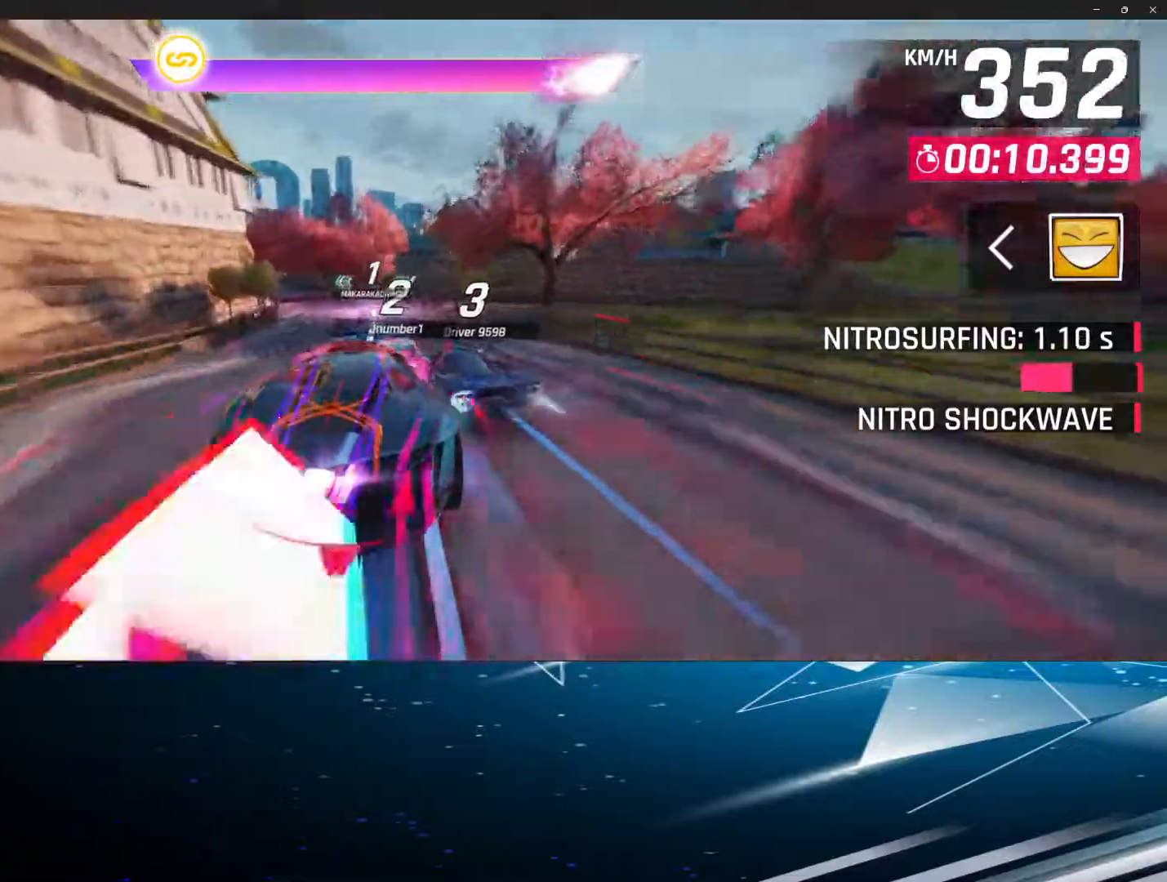
{"buttons": [], "left_stick": "center", "events": []}
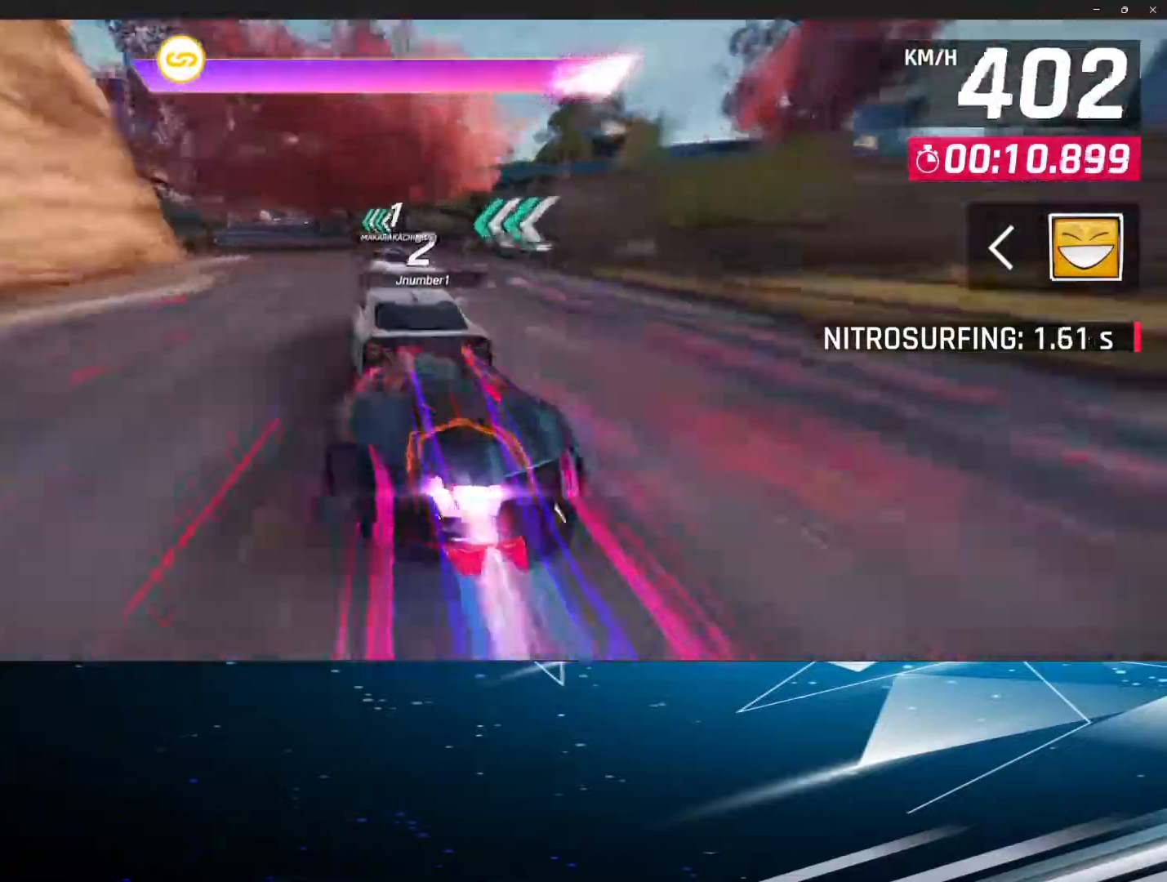
{"buttons": [], "left_stick": "center", "events": []}
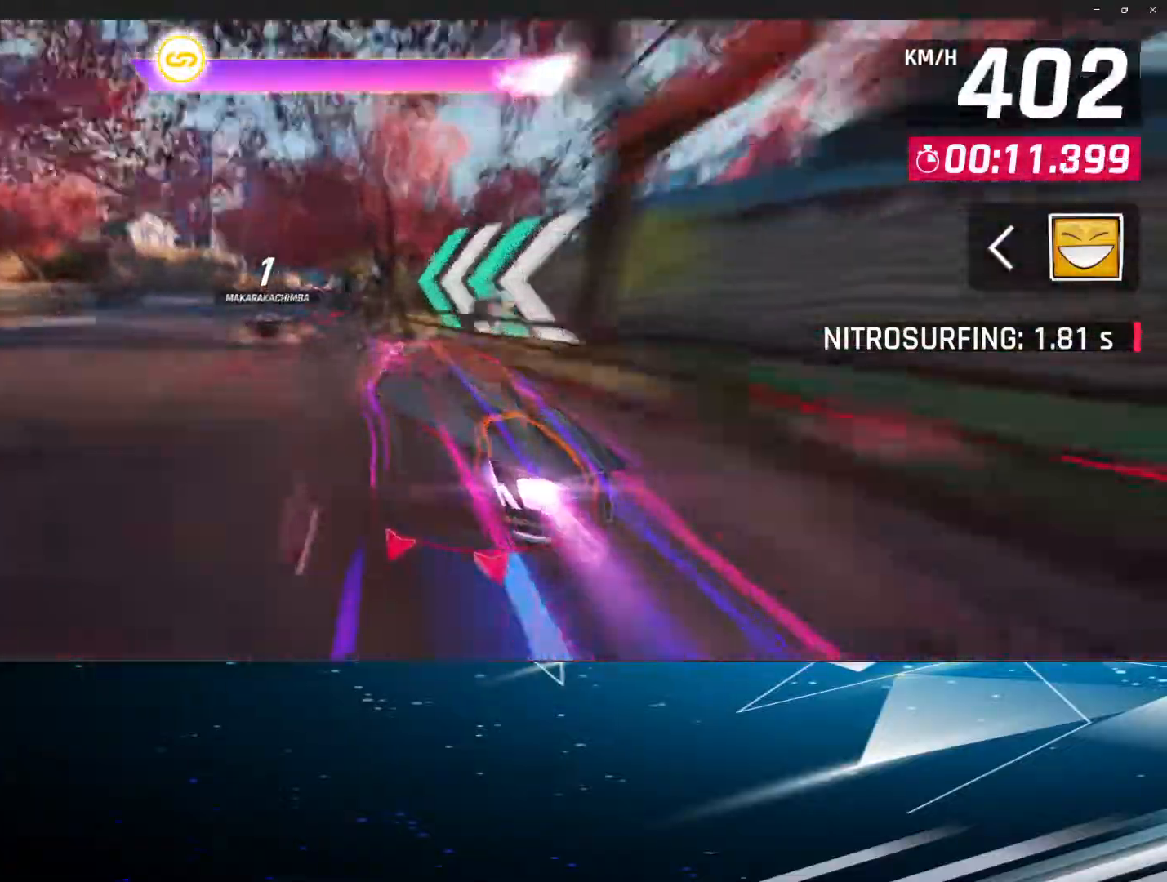
{"buttons": [], "left_stick": "center", "events": []}
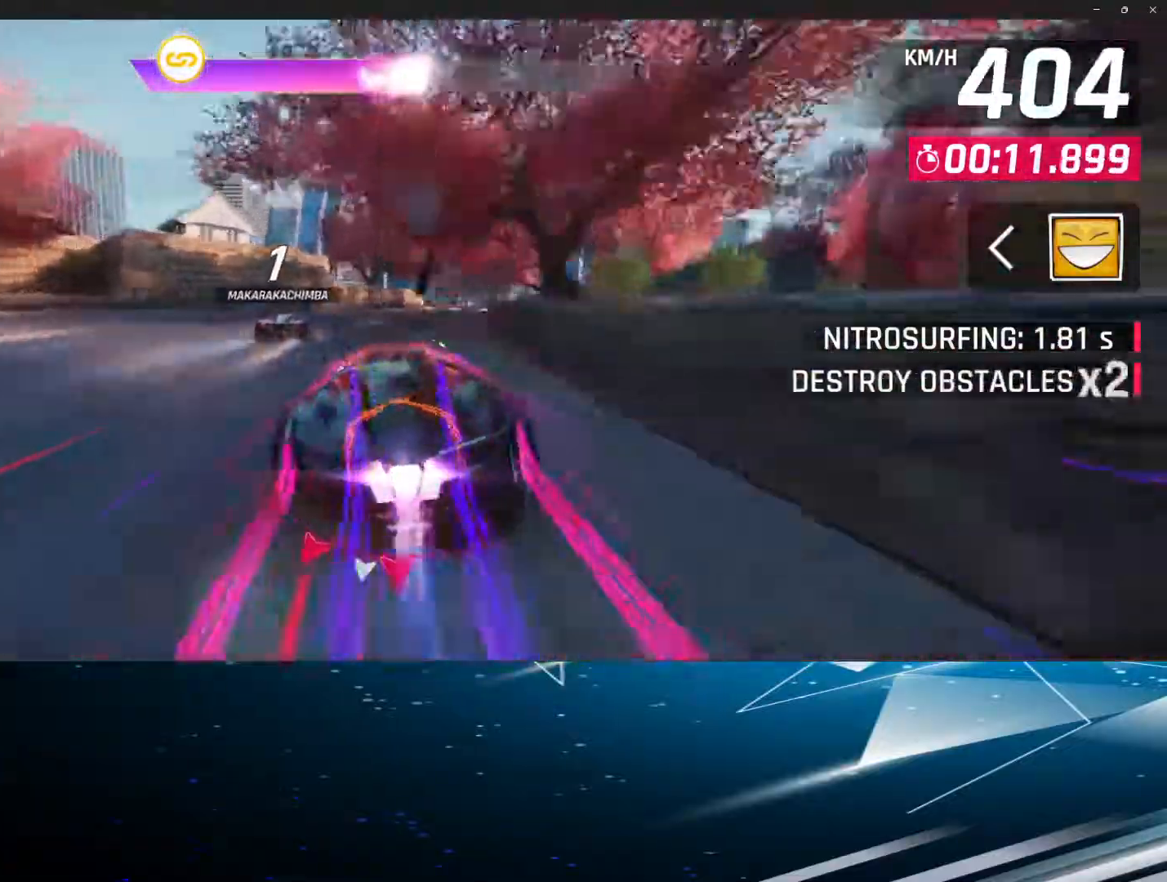
{"buttons": [], "left_stick": "center", "events": []}
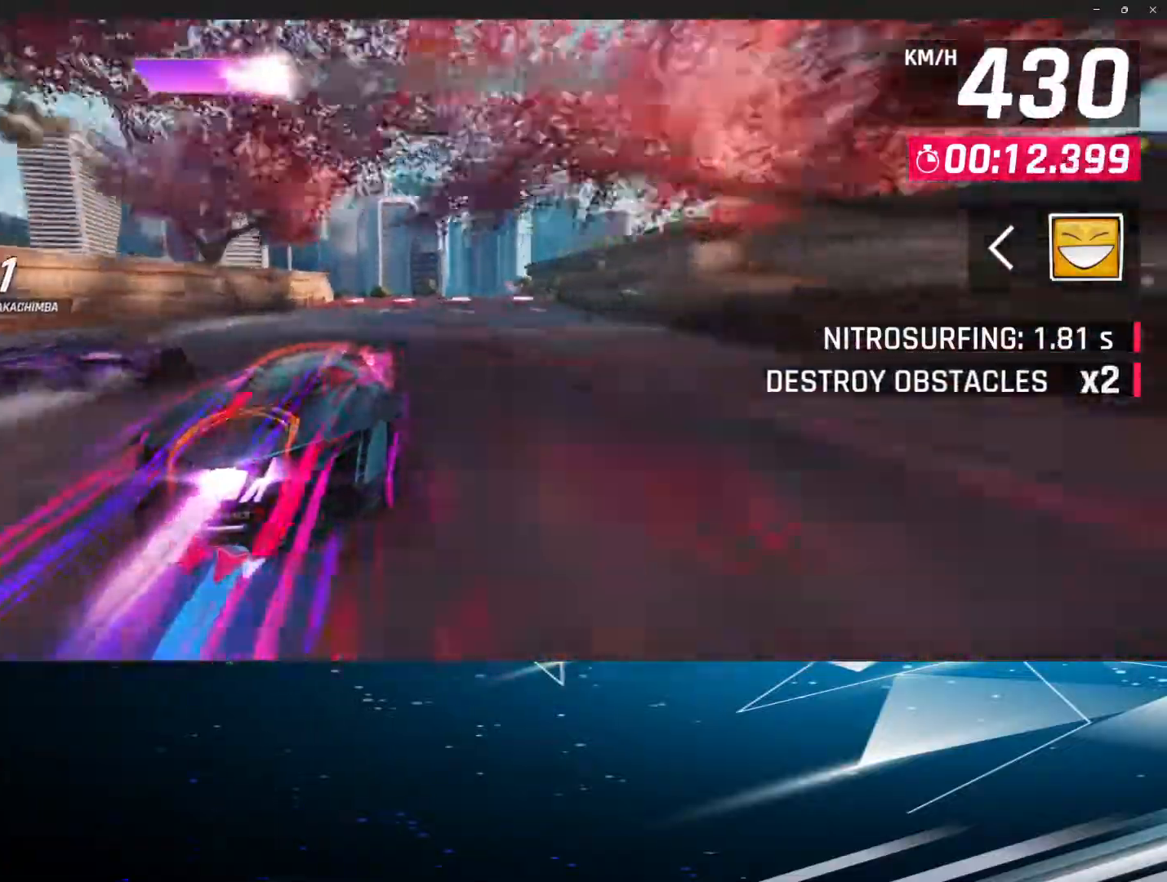
{"buttons": ["L1"], "left_stick": "up-left", "events": [[33, "L1", "down"], [83, "left_stick", "up-left"]]}
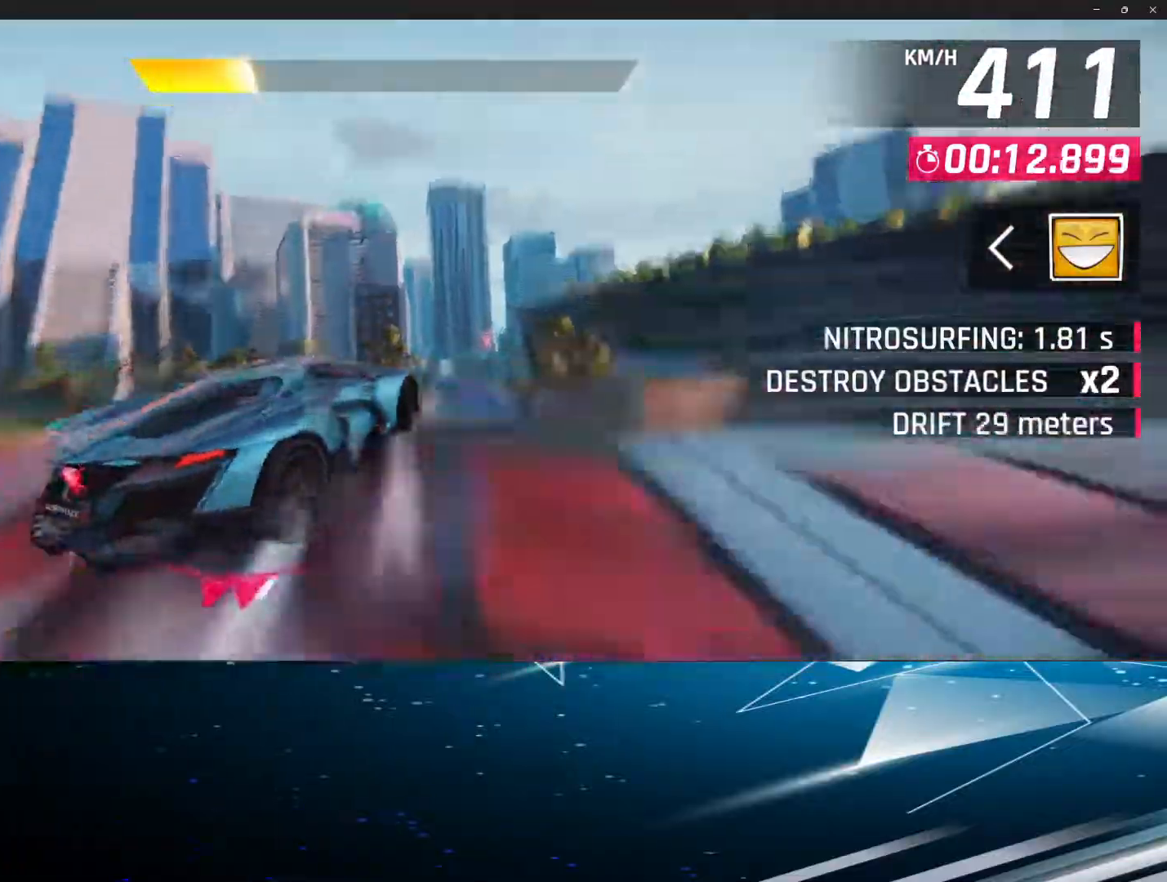
{"buttons": ["L1"], "left_stick": "up-left", "events": []}
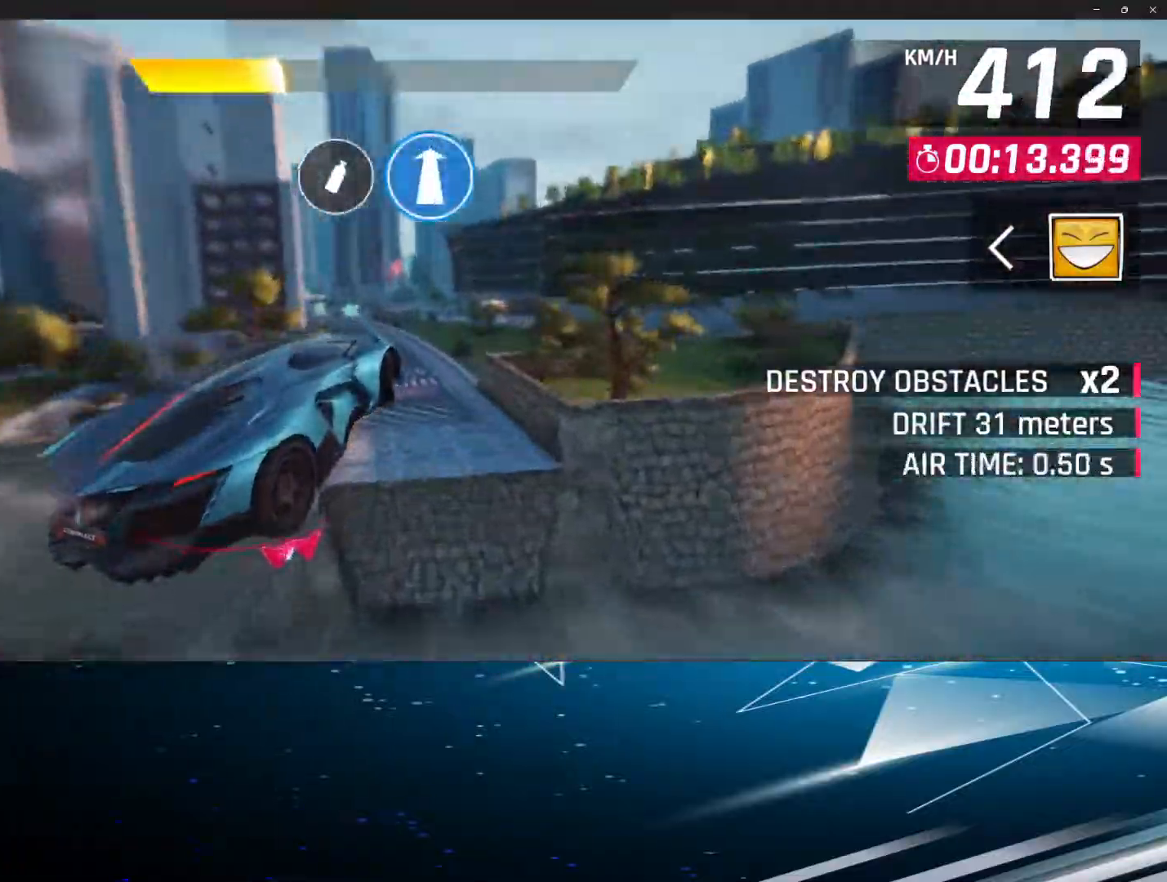
{"buttons": ["L1"], "left_stick": "left", "events": [[467, "left_stick", "left"]]}